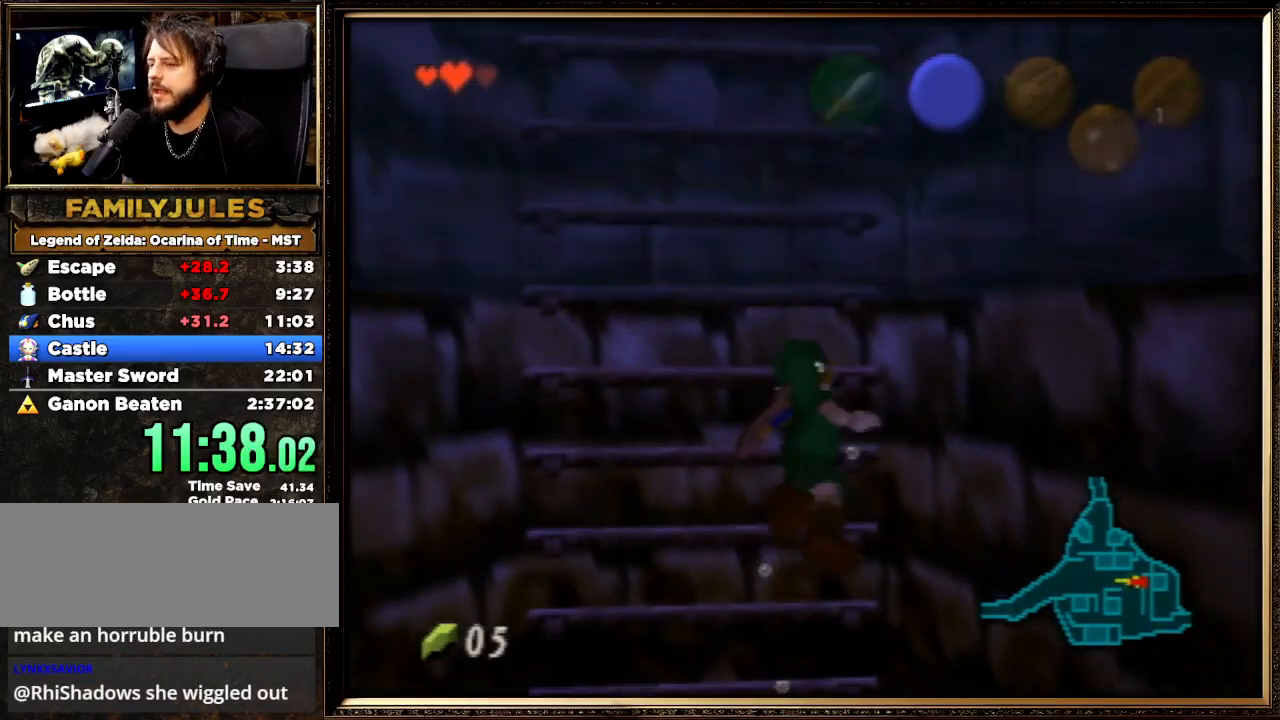
Gameplay with a controller (Nintendo layout); each line is a JSON object with the inputs held at the frame after it. "events" lists button and stick changes between this image and that frame as [ms after this image, input, new state], when the widget could be followed in between. Not read: L1 L3 R3.
{"buttons": [], "left_stick": "up", "events": []}
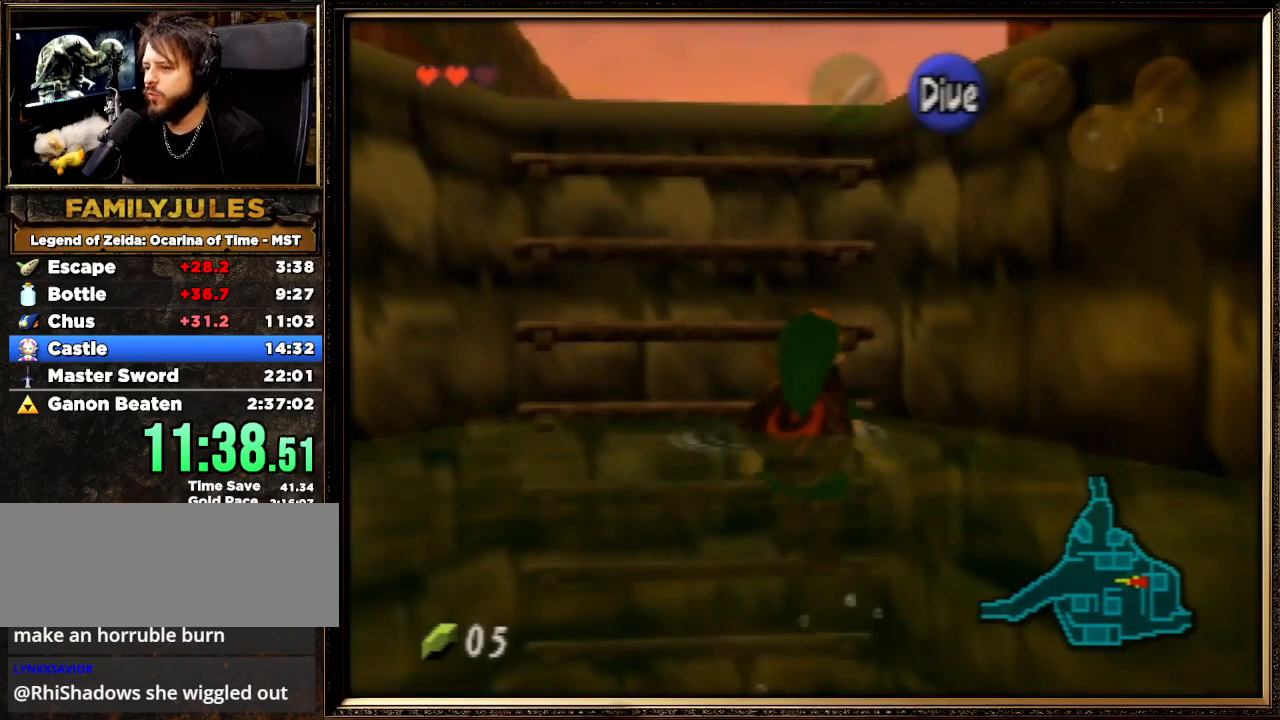
{"buttons": [], "left_stick": "up", "events": []}
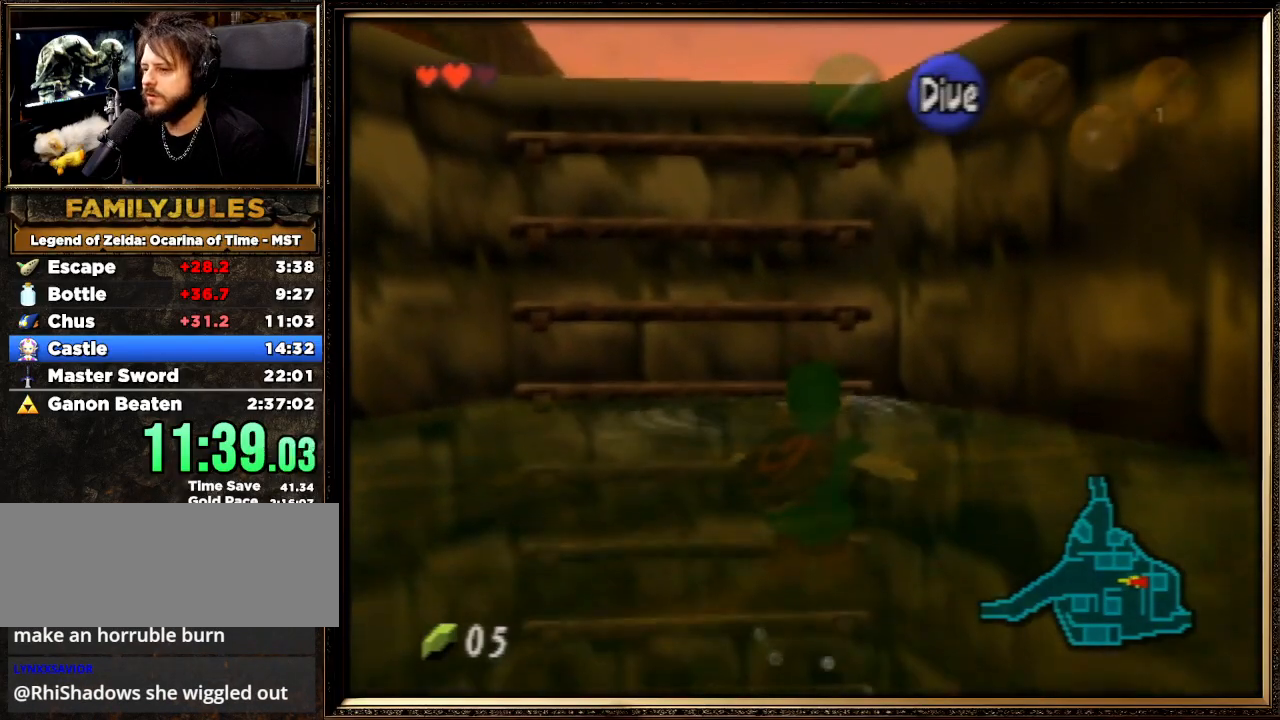
{"buttons": [], "left_stick": "up", "events": []}
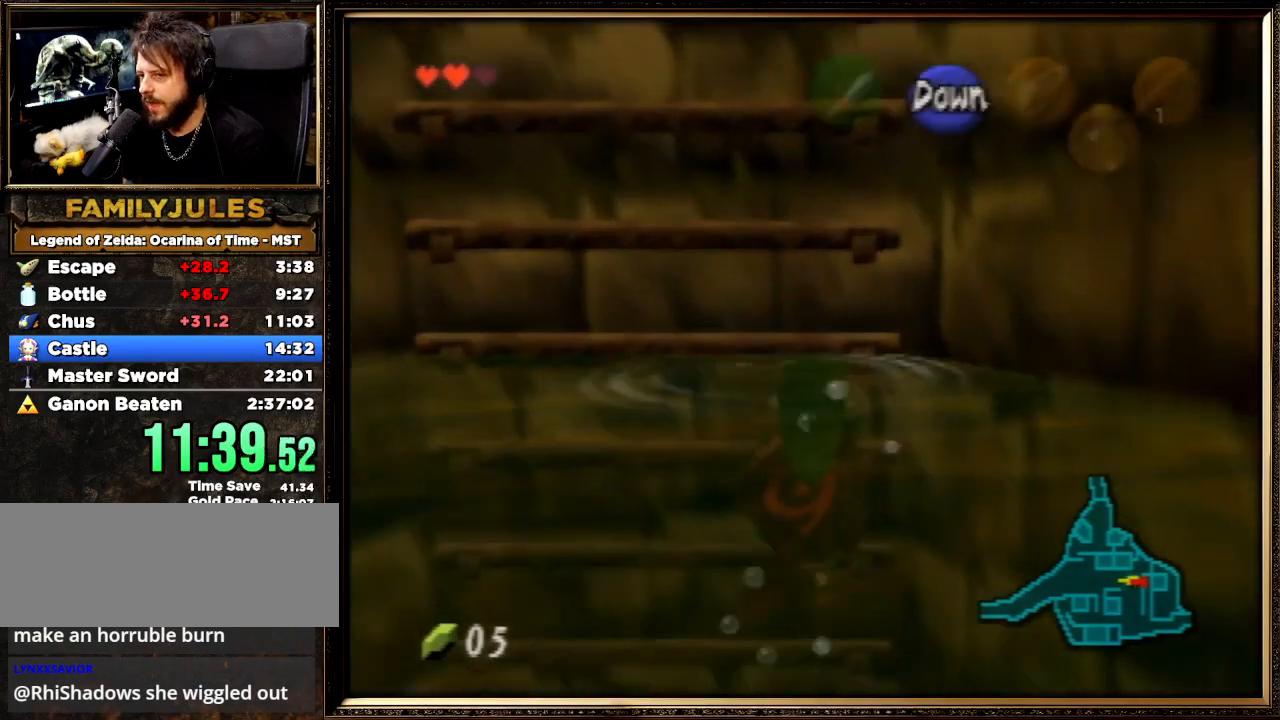
{"buttons": [], "left_stick": "up", "events": []}
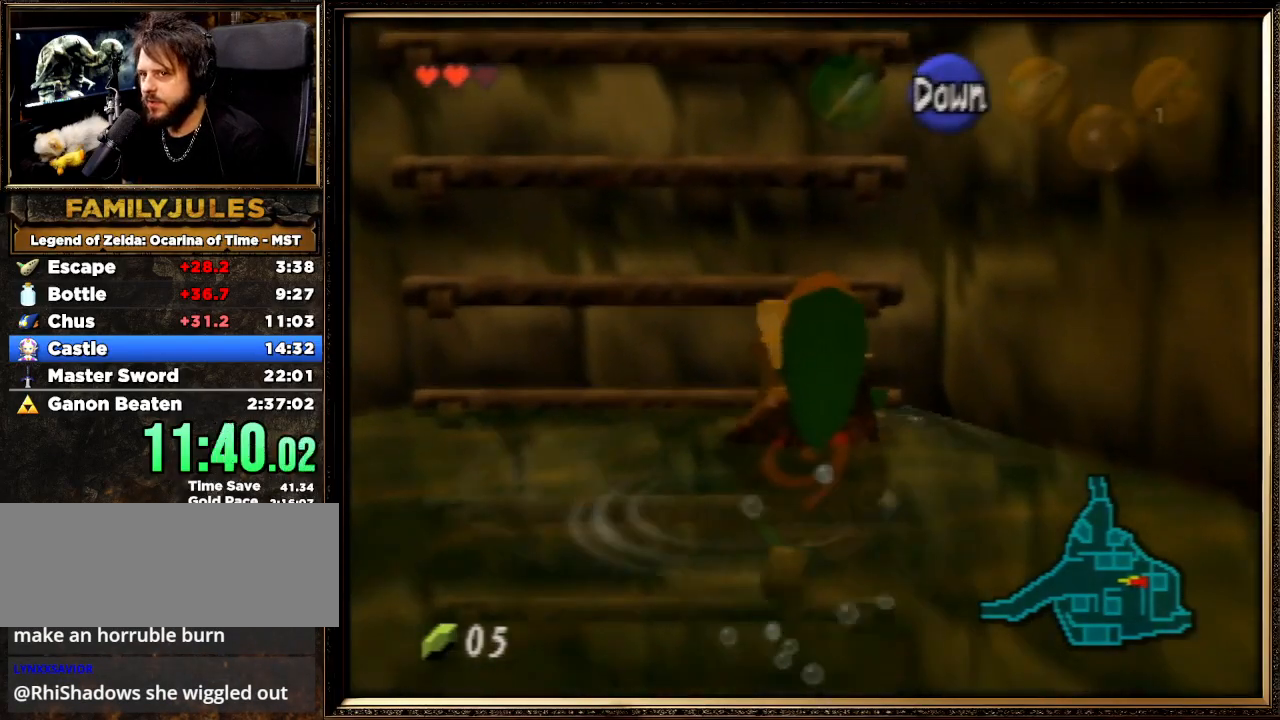
{"buttons": [], "left_stick": "up", "events": []}
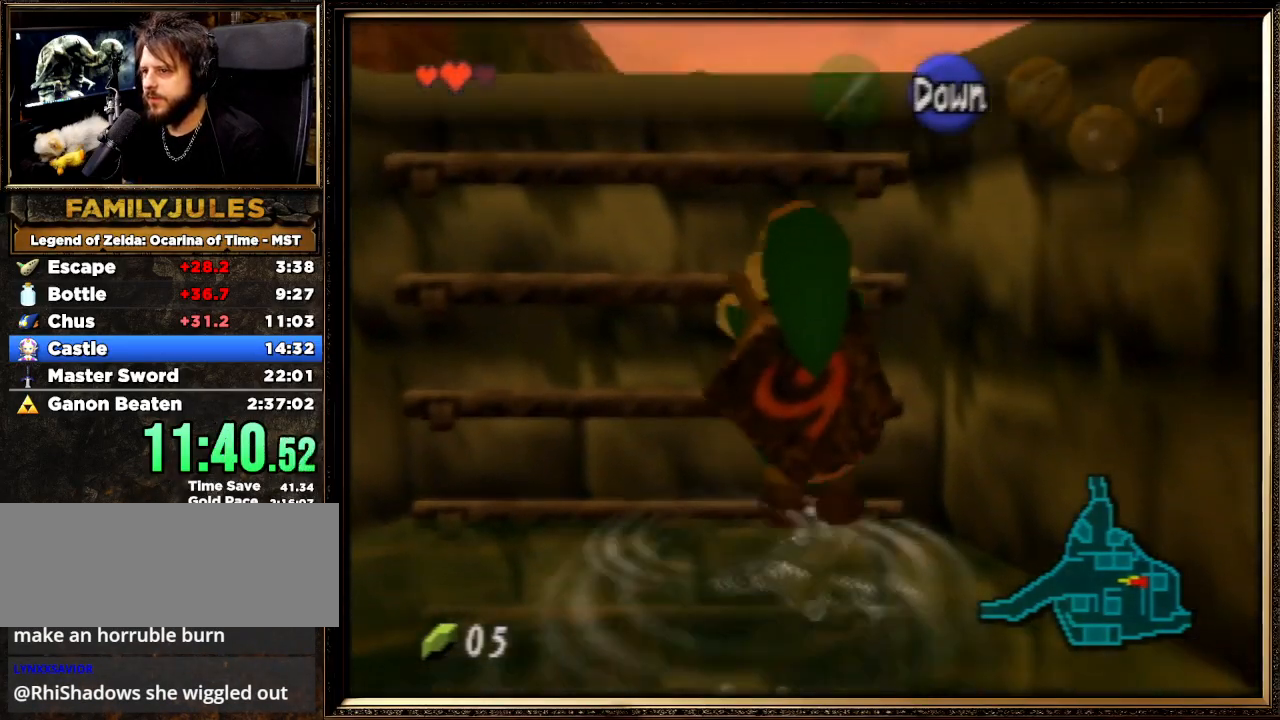
{"buttons": [], "left_stick": "up", "events": []}
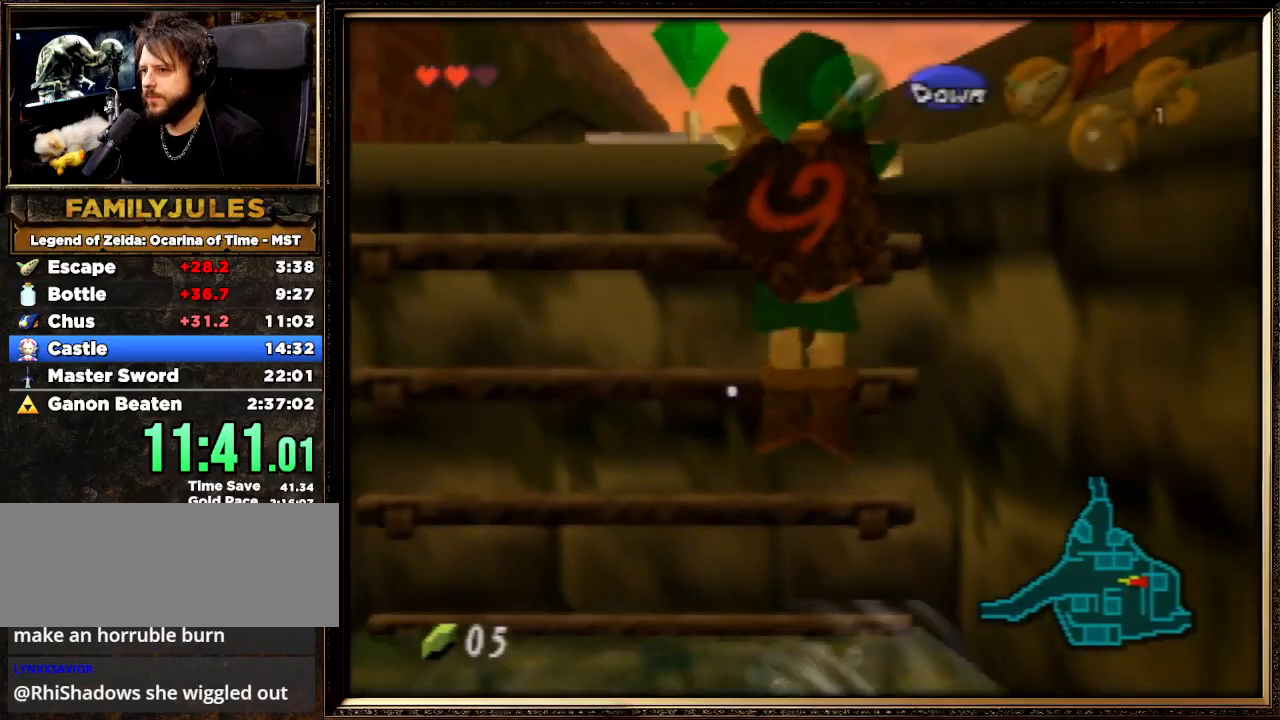
{"buttons": [], "left_stick": "up", "events": []}
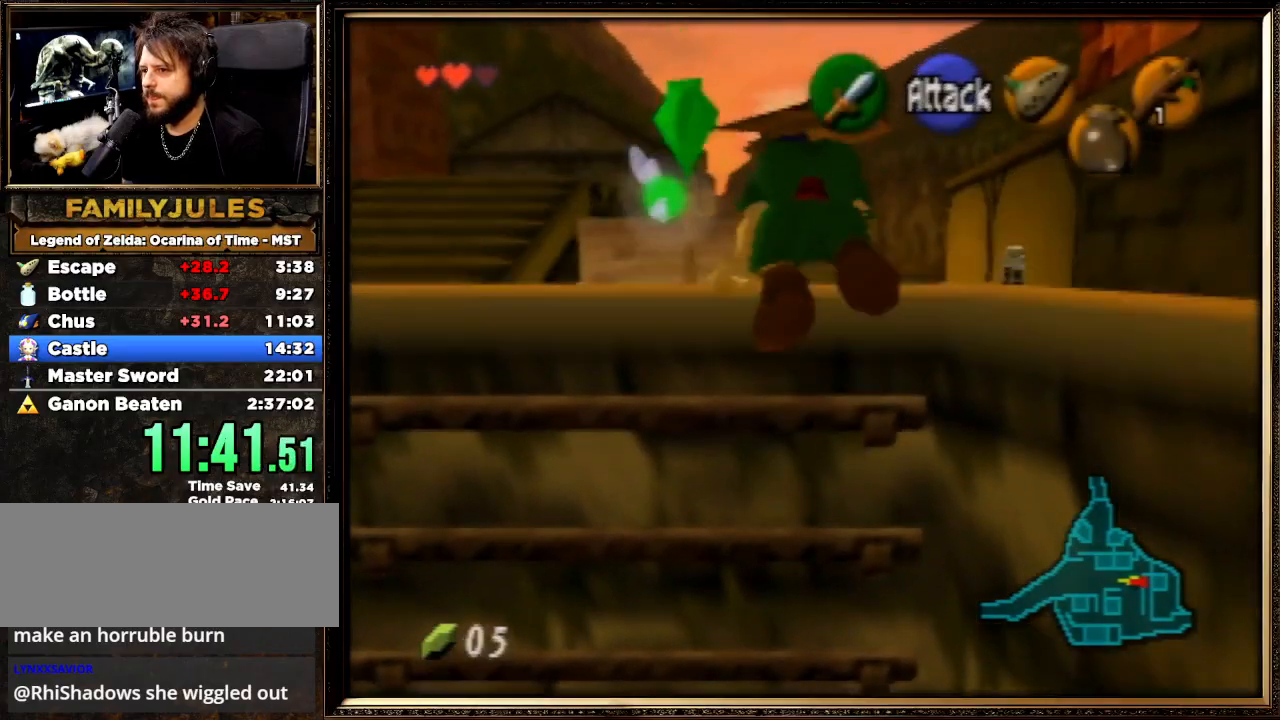
{"buttons": [], "left_stick": "up", "events": []}
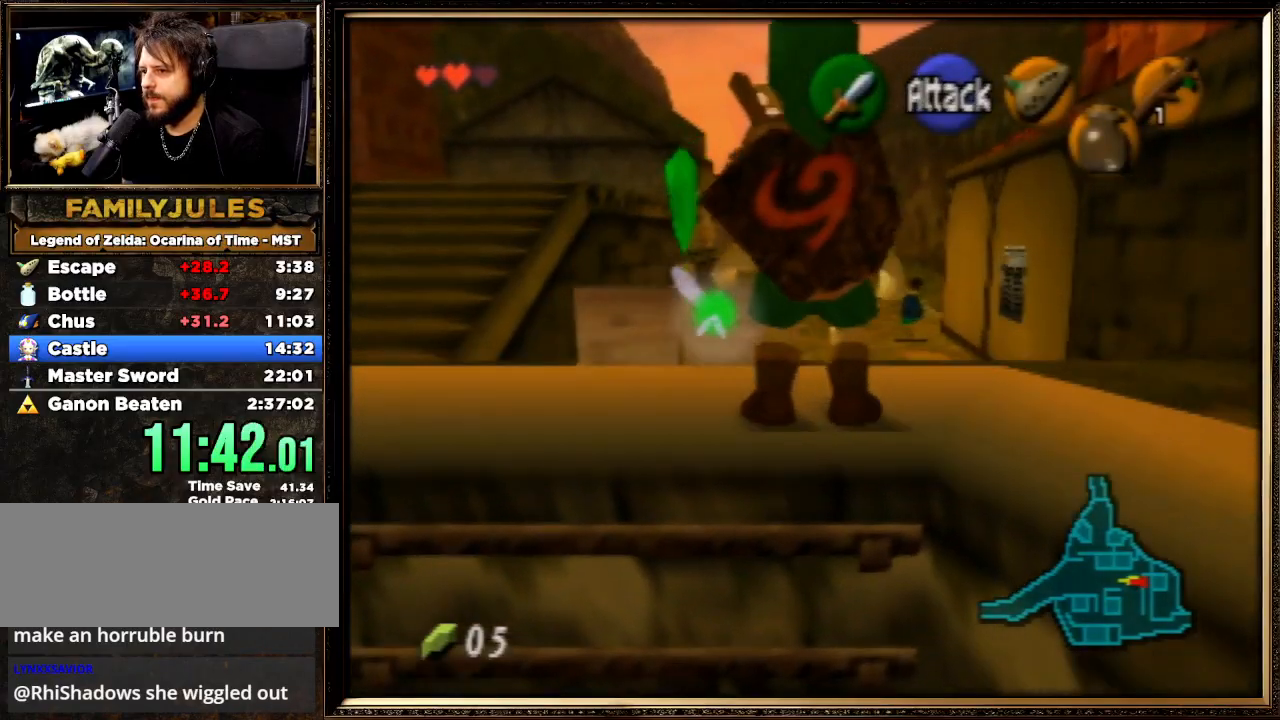
{"buttons": [], "left_stick": "up", "events": []}
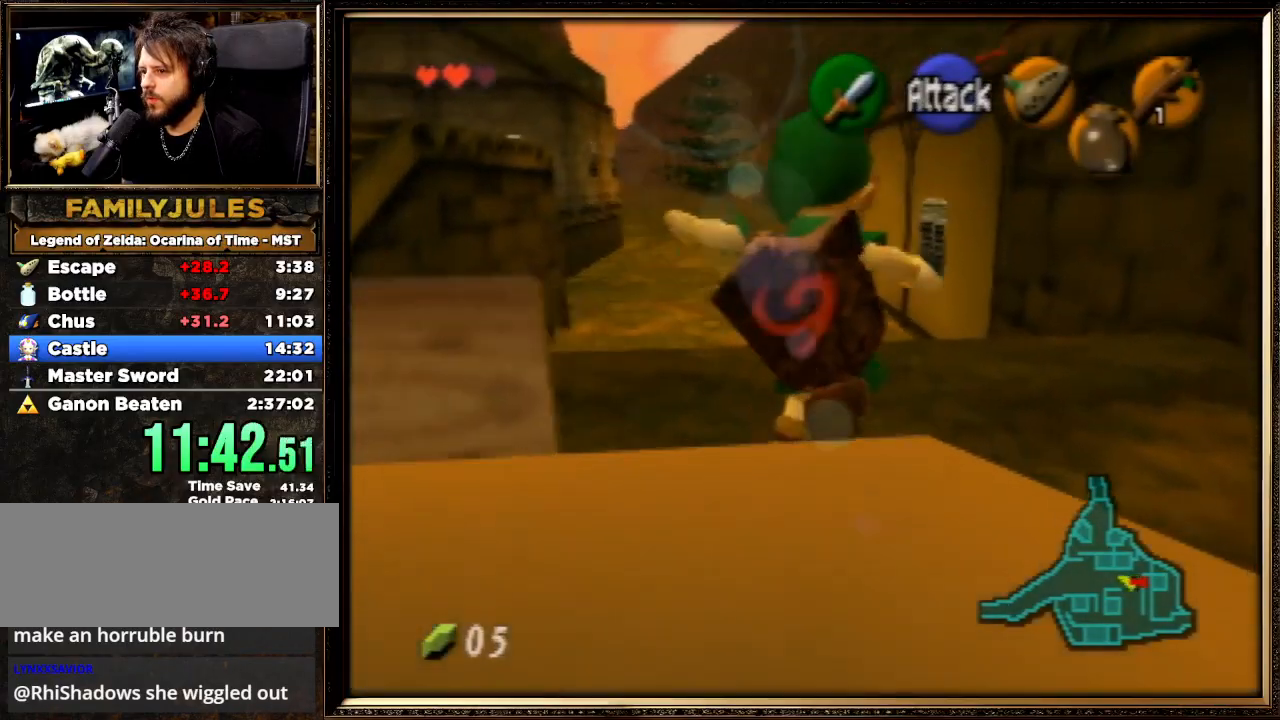
{"buttons": [], "left_stick": "up", "events": []}
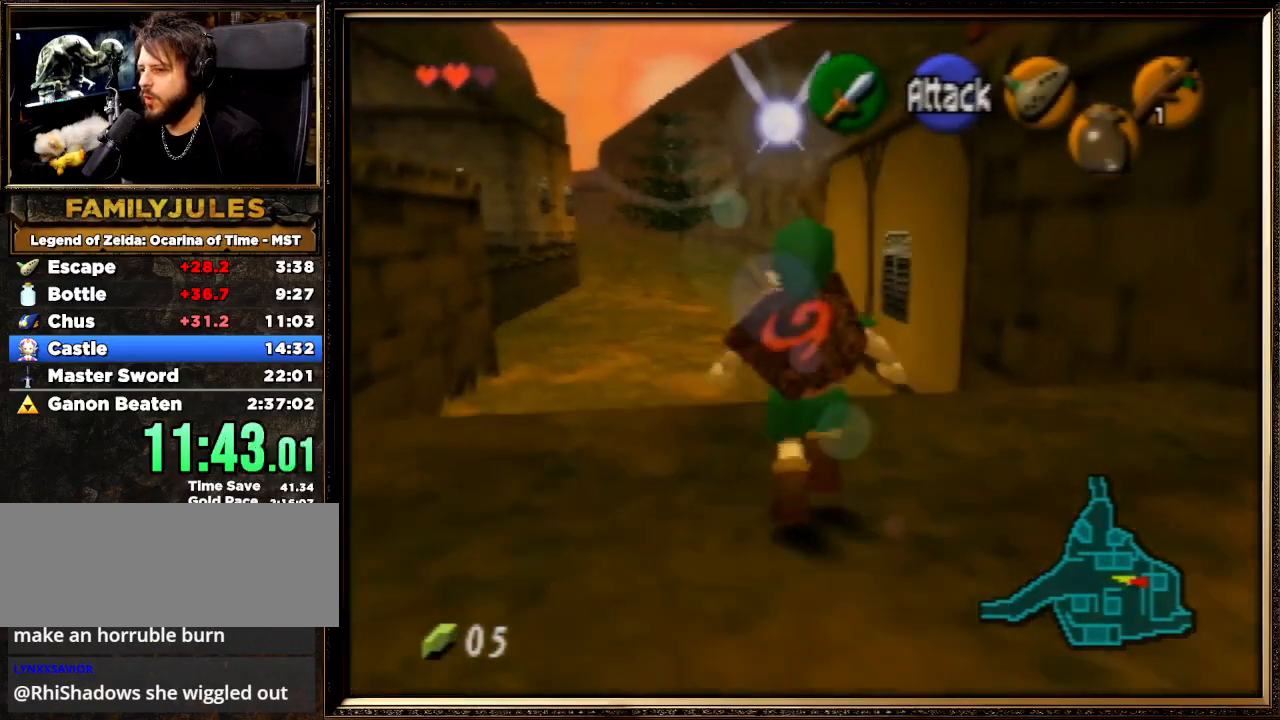
{"buttons": [], "left_stick": "up", "events": [[133, "A", "down"], [300, "A", "up"], [300, "Z", "down"], [467, "Z", "up"]]}
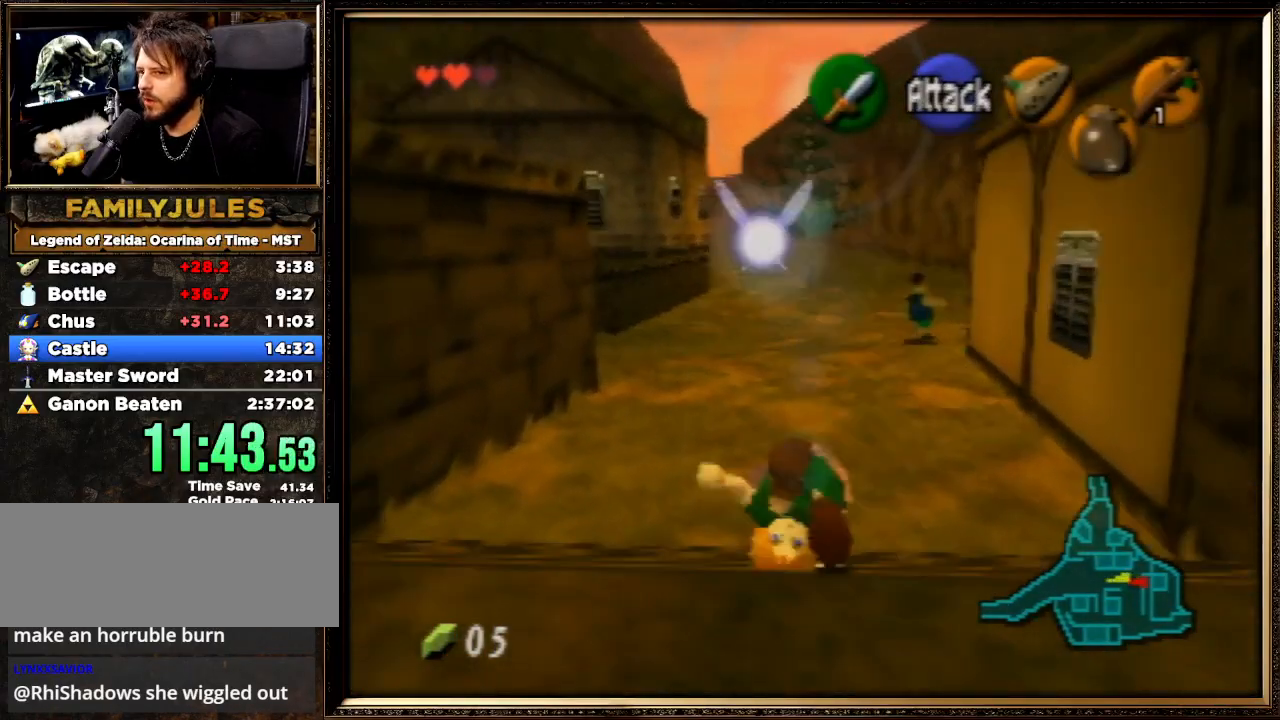
{"buttons": [], "left_stick": "up", "events": []}
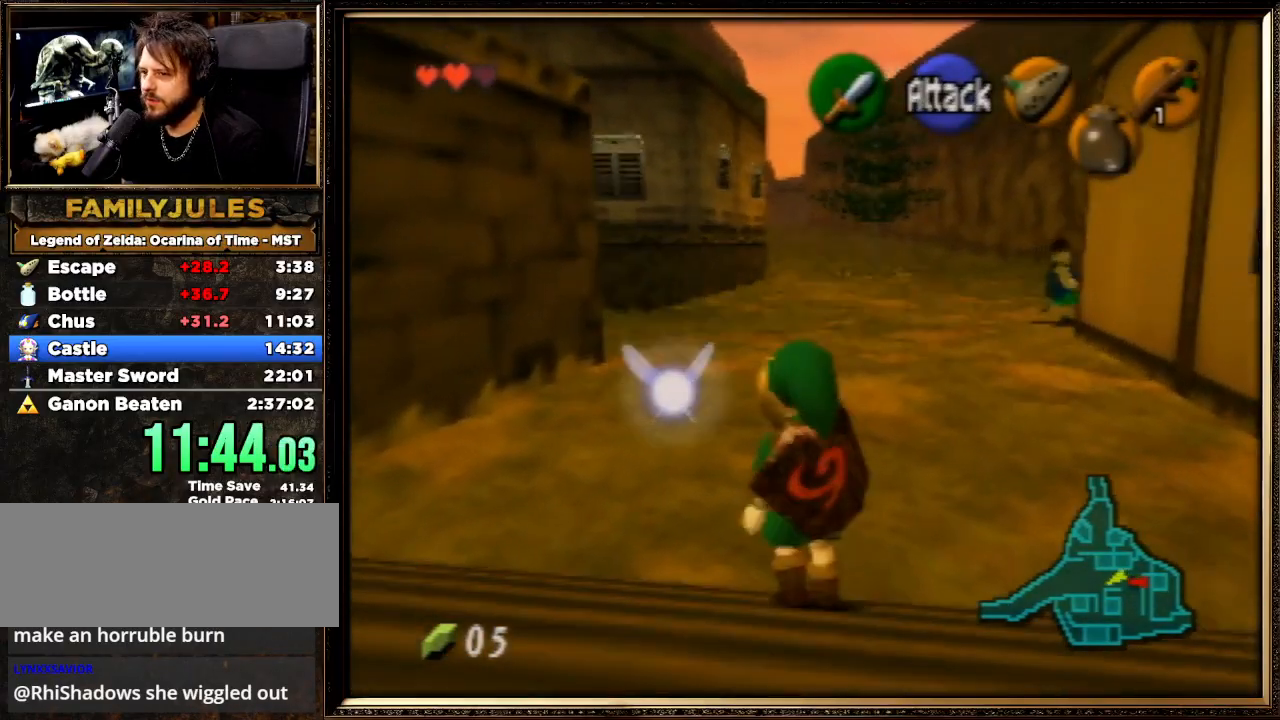
{"buttons": [], "left_stick": "down", "events": [[500, "left_stick", "down"]]}
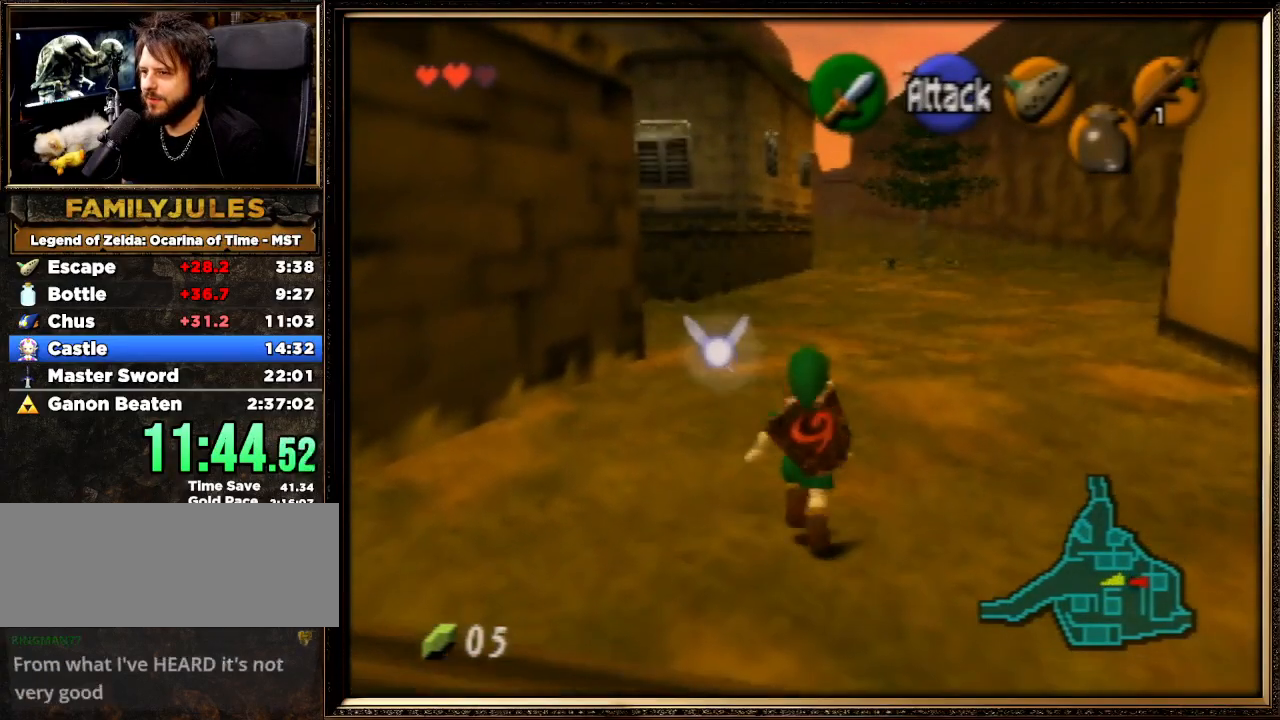
{"buttons": ["Z"], "left_stick": "down", "events": [[133, "Z", "down"]]}
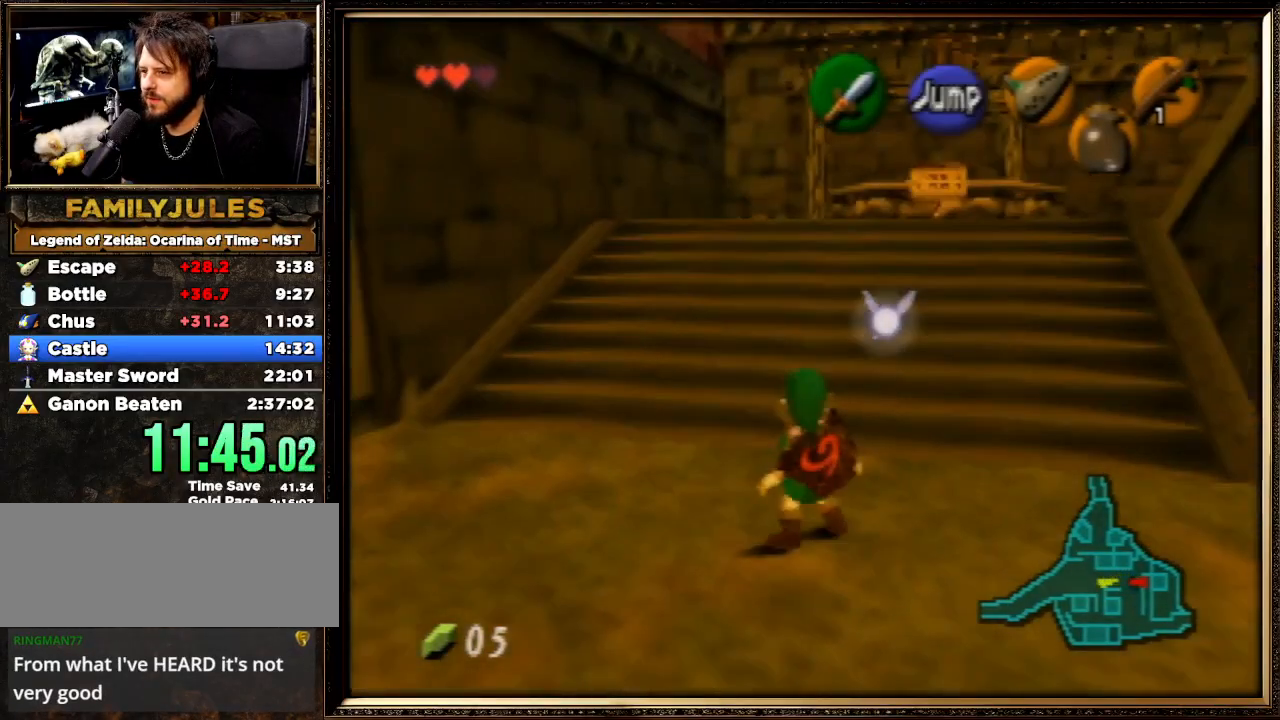
{"buttons": ["Z"], "left_stick": "down", "events": []}
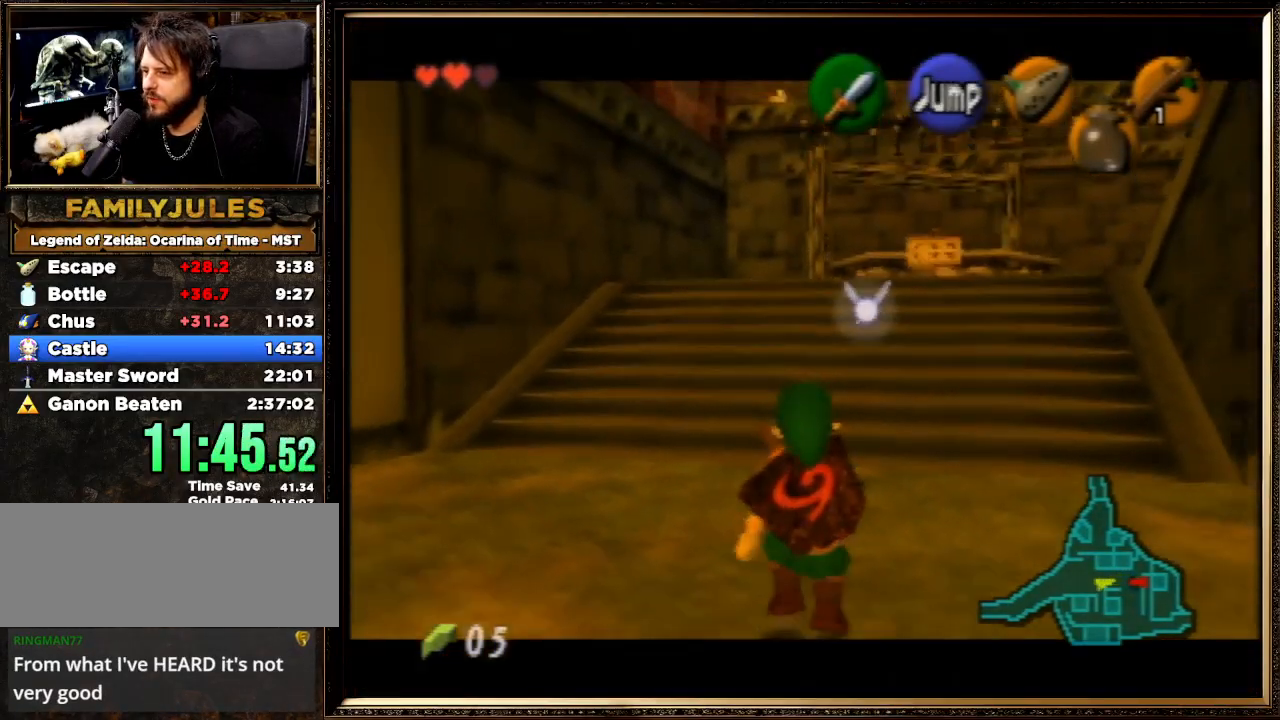
{"buttons": ["Z"], "left_stick": "down", "events": []}
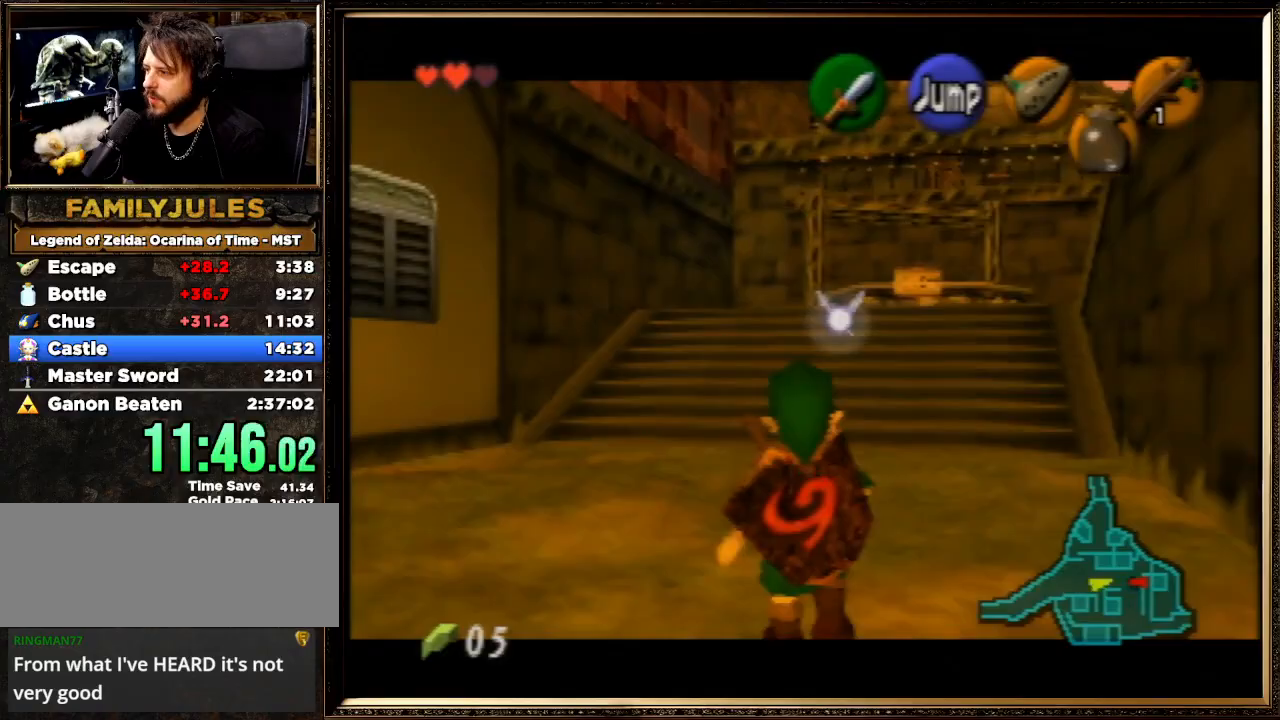
{"buttons": ["Z"], "left_stick": "down", "events": []}
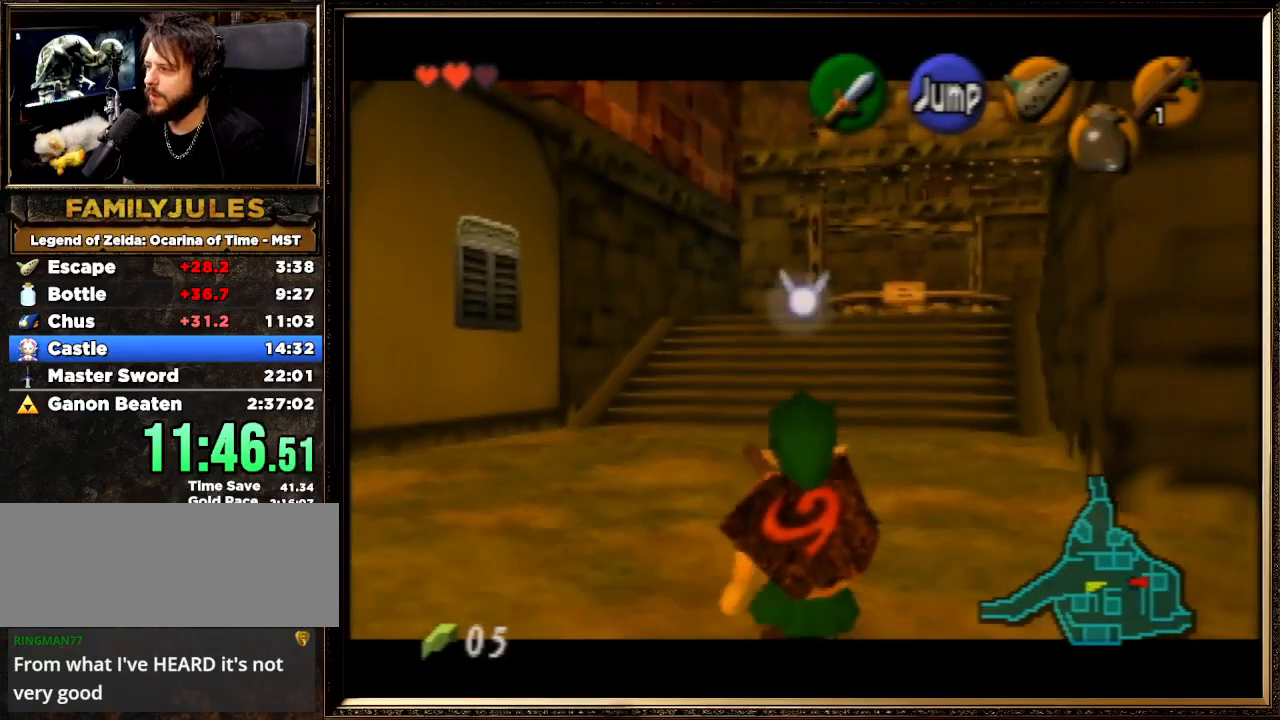
{"buttons": ["Z"], "left_stick": "down", "events": []}
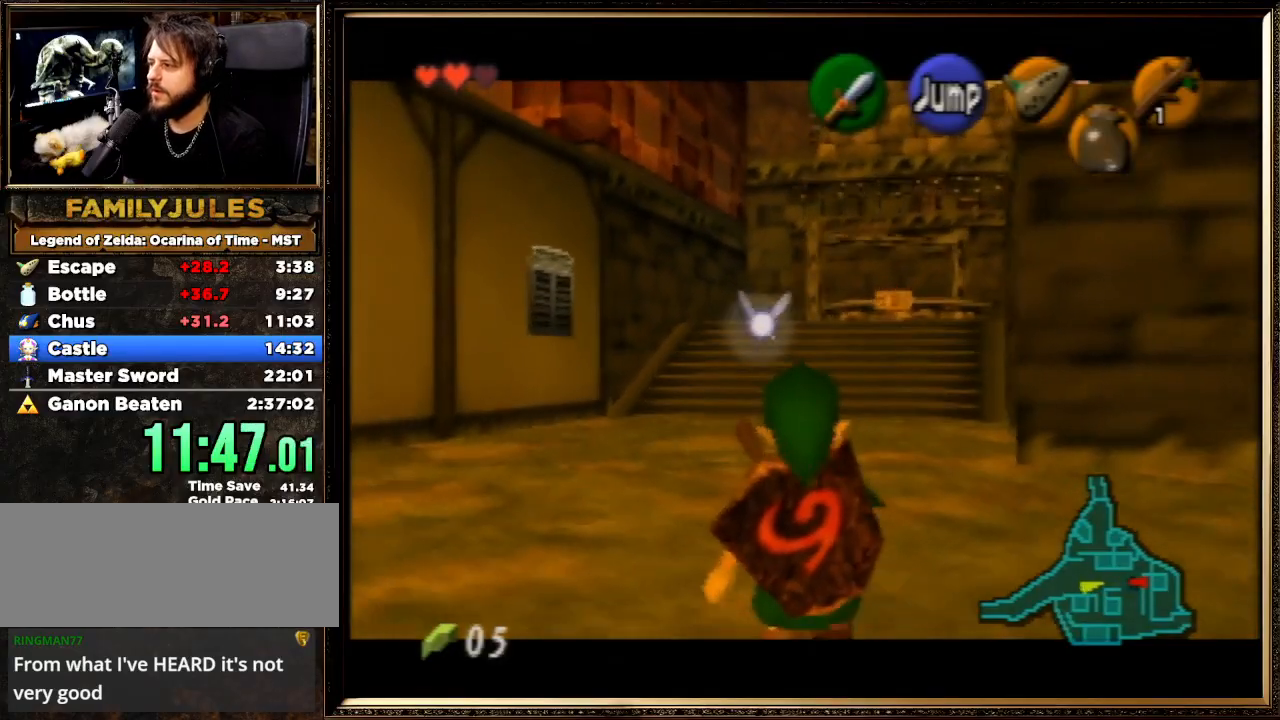
{"buttons": ["Z"], "left_stick": "down", "events": []}
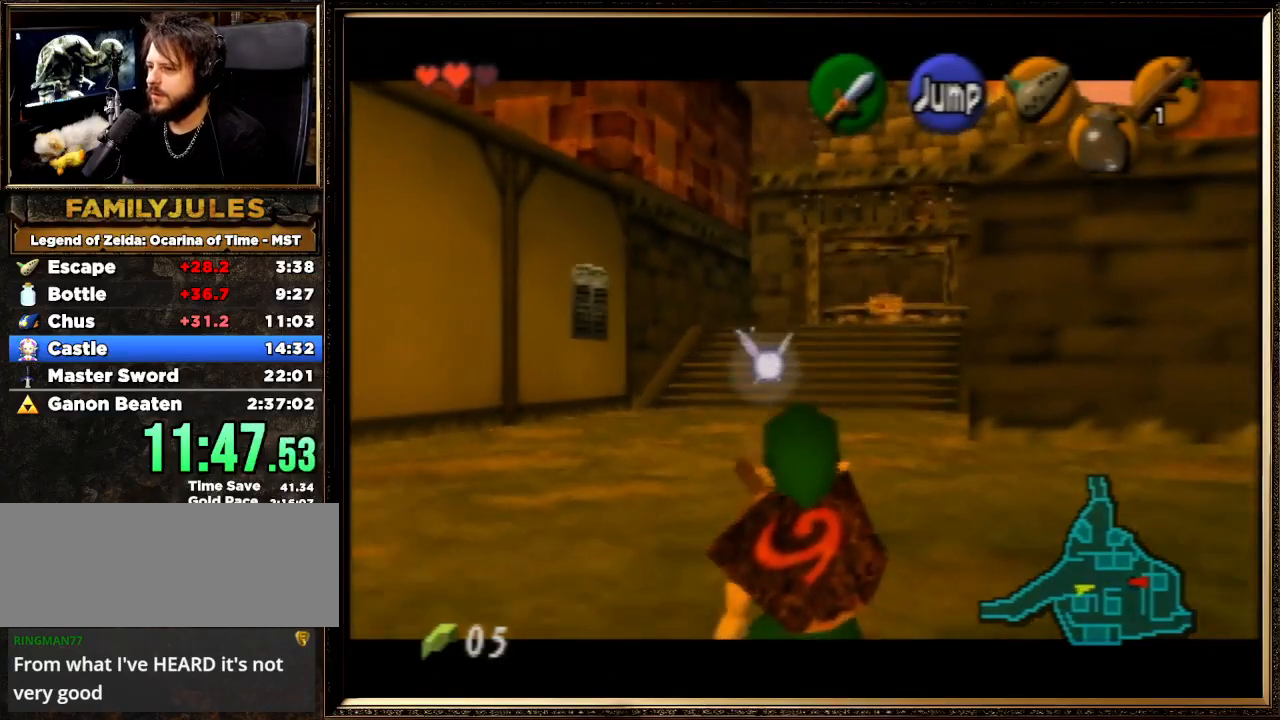
{"buttons": ["Z"], "left_stick": "down", "events": []}
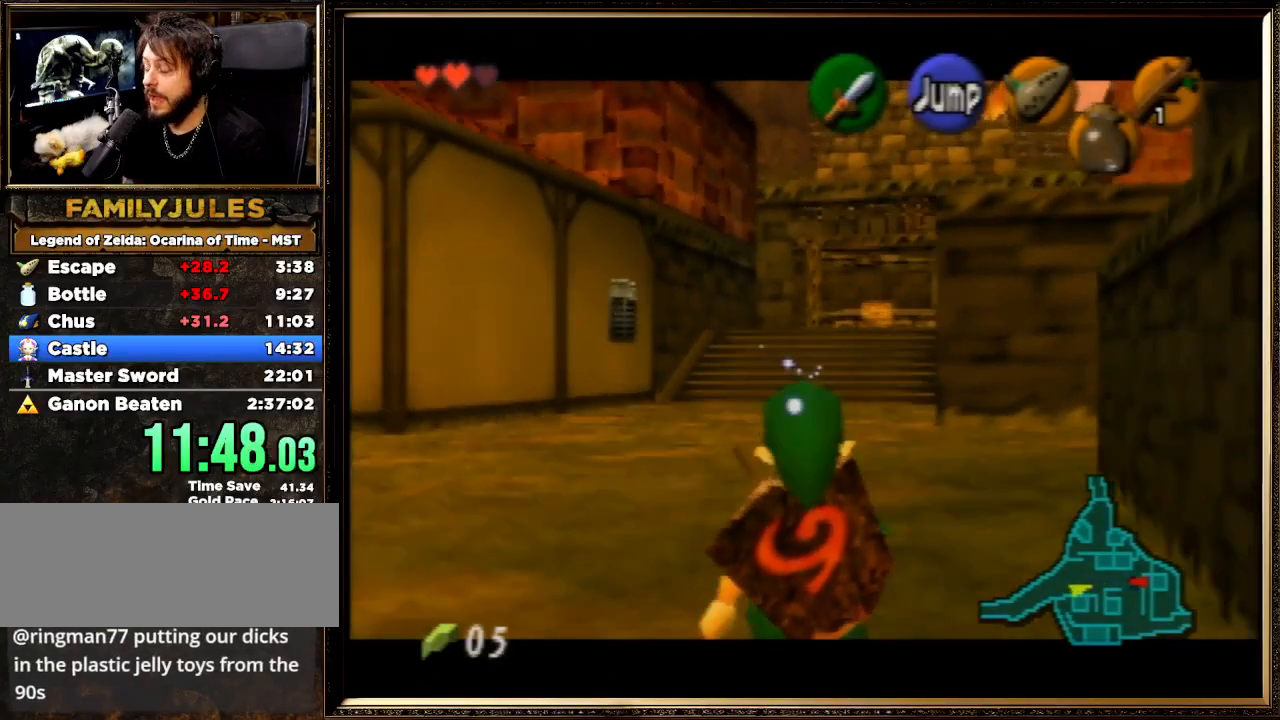
{"buttons": ["Z"], "left_stick": "down", "events": []}
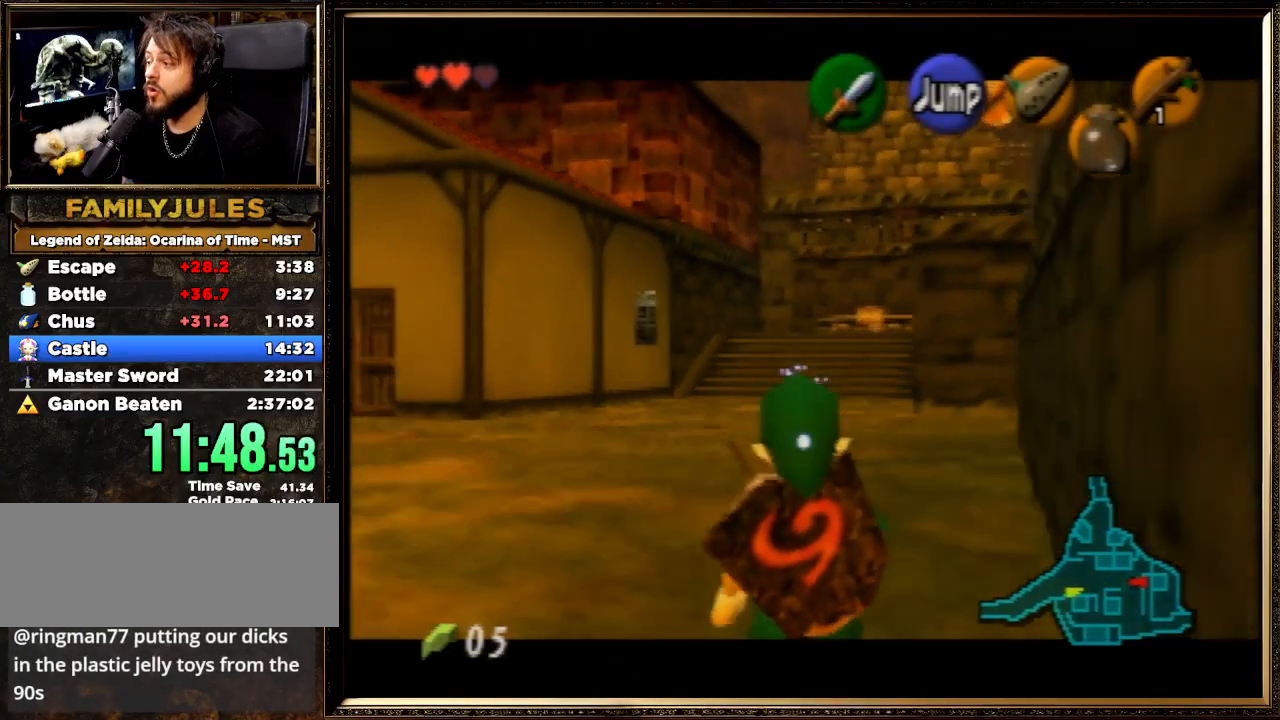
{"buttons": ["Z"], "left_stick": "down", "events": []}
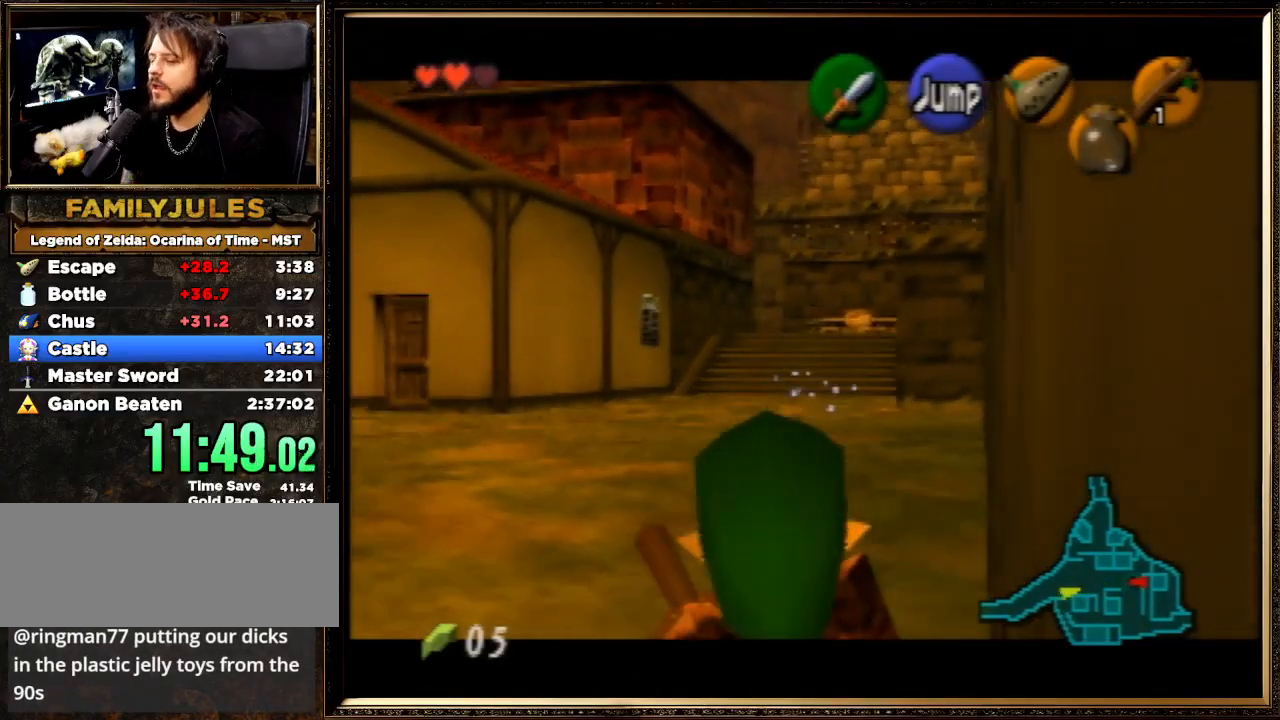
{"buttons": ["Z"], "left_stick": "down", "events": []}
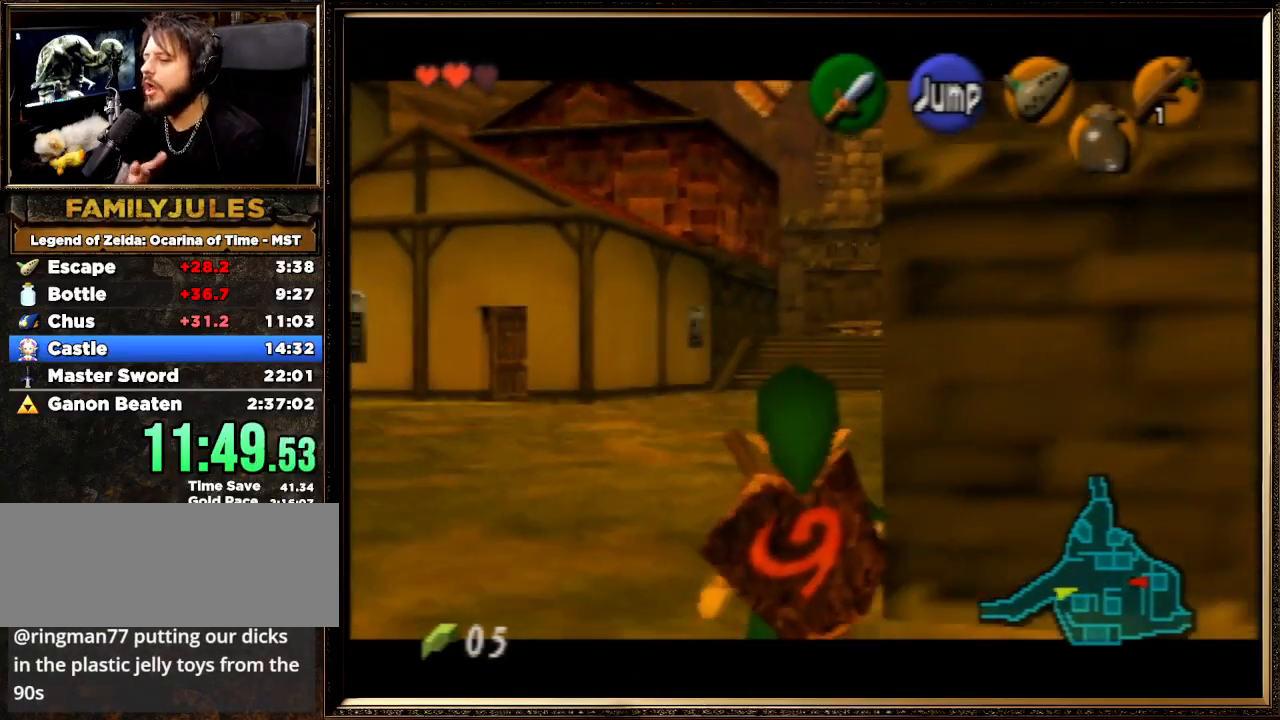
{"buttons": ["Z"], "left_stick": "down", "events": []}
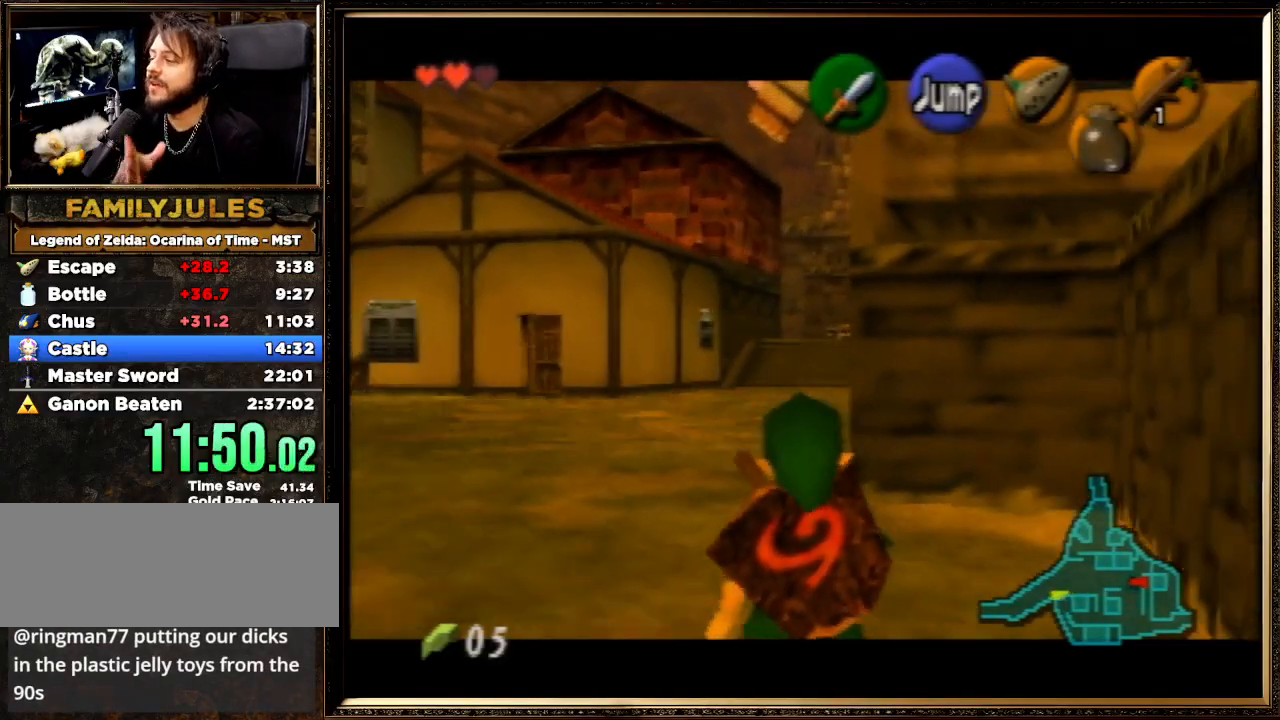
{"buttons": ["Z"], "left_stick": "down", "events": []}
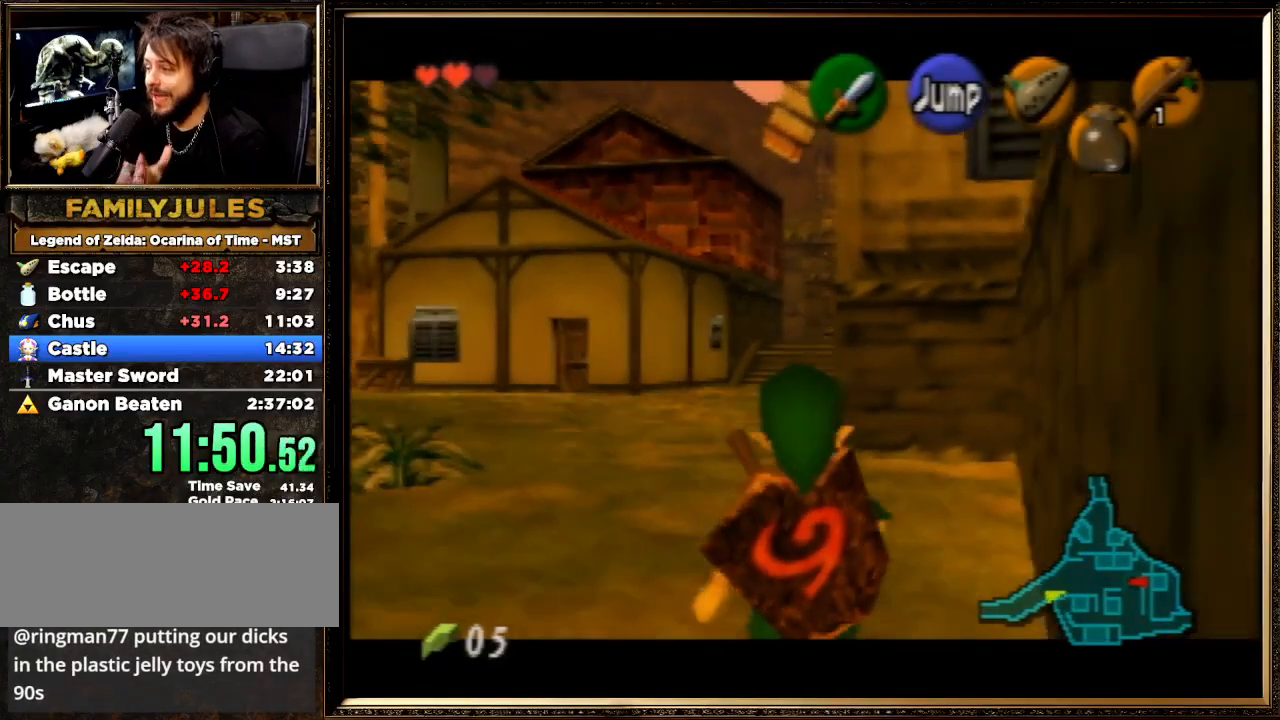
{"buttons": ["Z"], "left_stick": "down", "events": []}
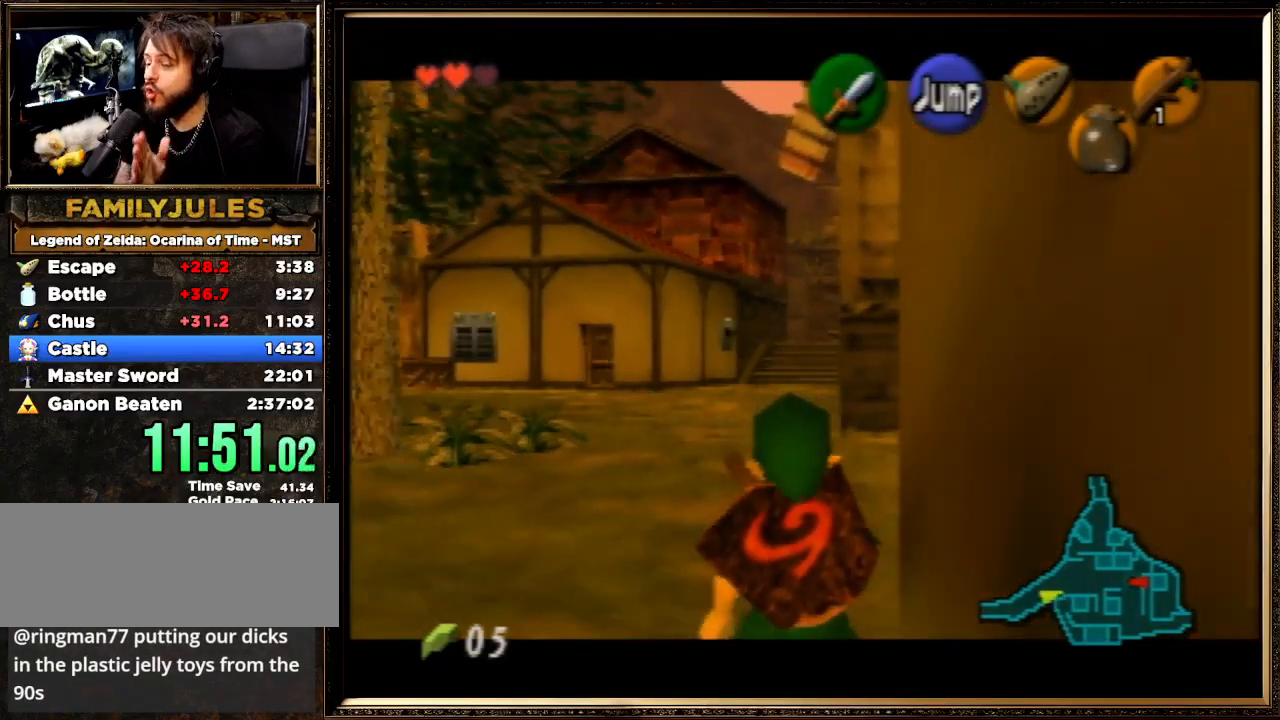
{"buttons": ["Z"], "left_stick": "down", "events": []}
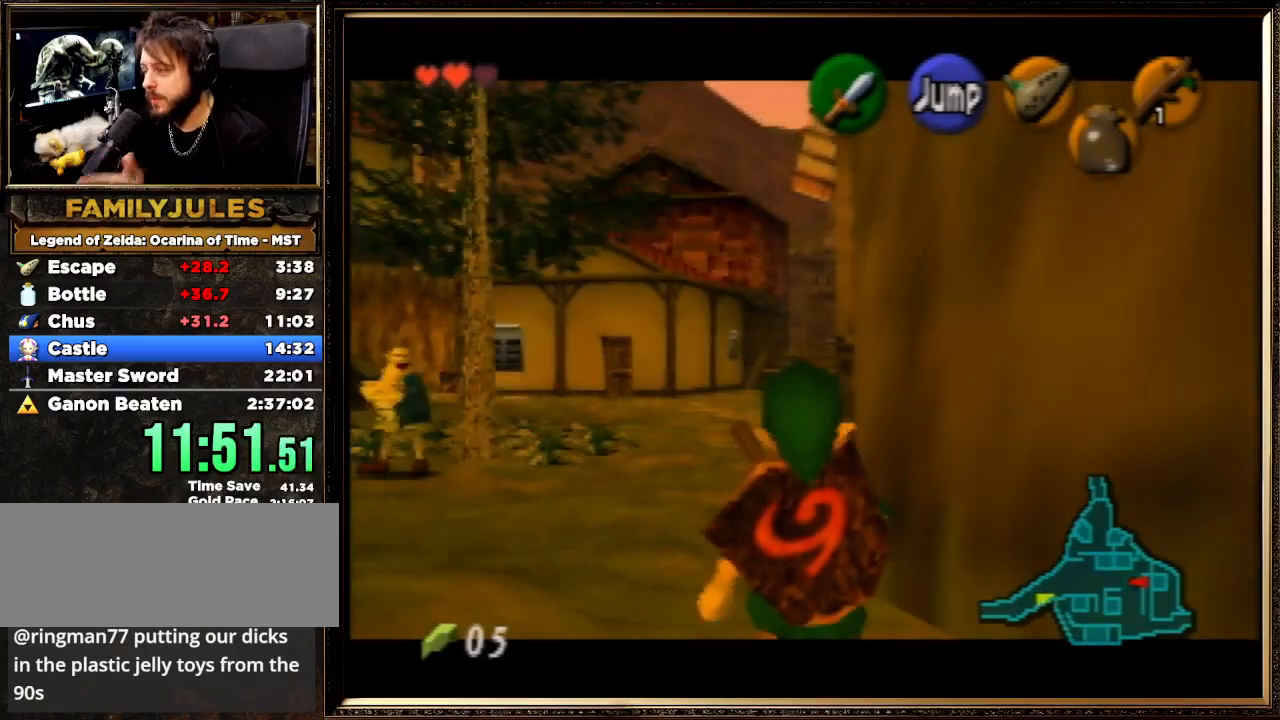
{"buttons": ["Z"], "left_stick": "down", "events": []}
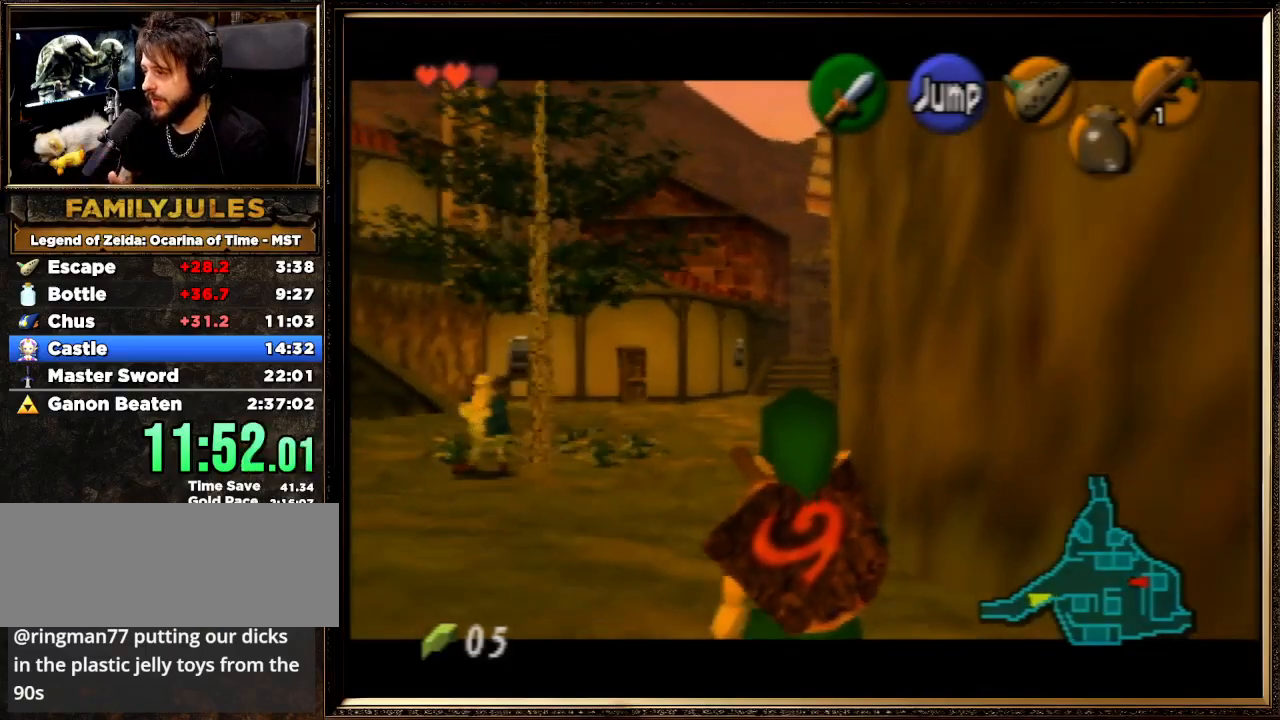
{"buttons": ["Z"], "left_stick": "down", "events": []}